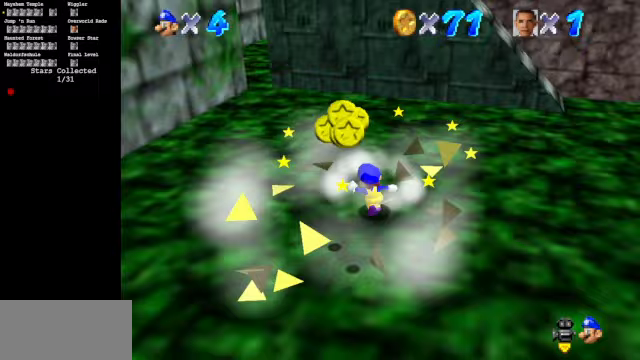
Gameplay with a controller (Nintendo layout); each line is a JSON object with the inputs held at the frame after it. "events" lists button and stick changes between this image and that frame as [ms after this image, input, new state], when the widget could be followed in between. Not read: L3 R3.
{"buttons": [], "left_stick": "down", "events": [[300, "left_stick", "down"]]}
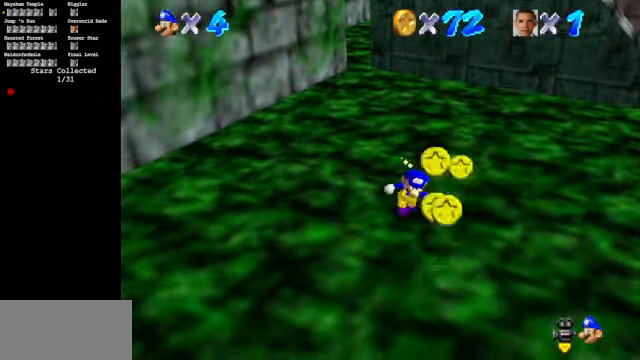
{"buttons": [], "left_stick": "down-right", "events": [[367, "left_stick", "down-right"]]}
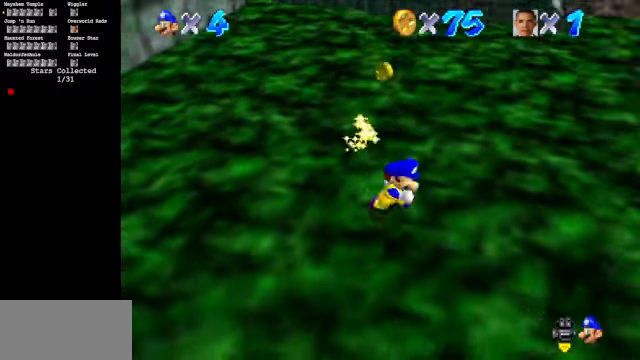
{"buttons": [], "left_stick": "up-left", "events": [[100, "left_stick", "up-right"], [167, "left_stick", "up"], [333, "left_stick", "up-left"]]}
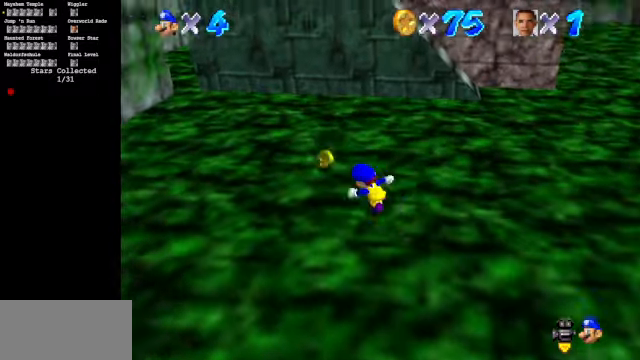
{"buttons": [], "left_stick": "right", "events": [[200, "left_stick", "up"], [367, "left_stick", "up-right"], [467, "left_stick", "right"]]}
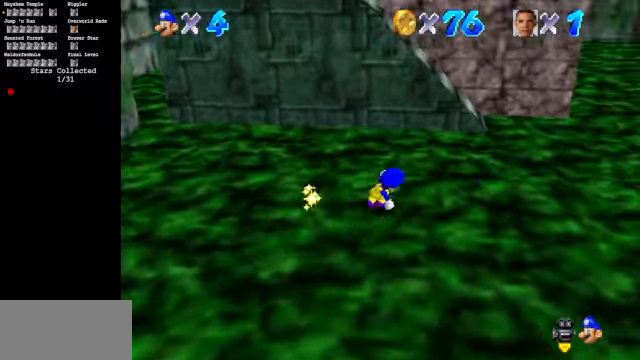
{"buttons": [], "left_stick": "up-right", "events": [[133, "B", "down"], [200, "left_stick", "up-right"], [333, "B", "up"]]}
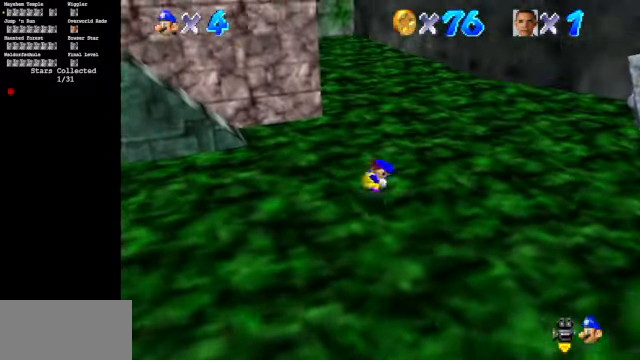
{"buttons": ["C_LEFT"], "left_stick": "up-right", "events": [[67, "A", "down"], [133, "A", "up"], [467, "C_LEFT", "down"]]}
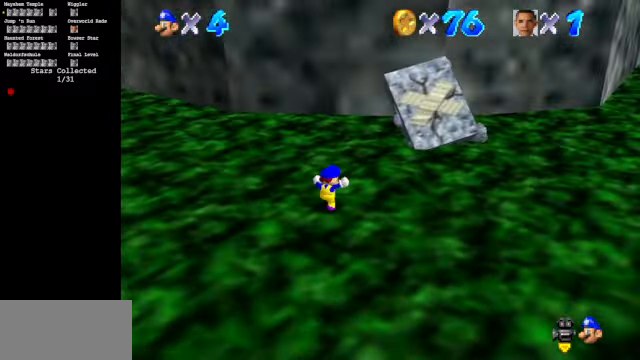
{"buttons": [], "left_stick": "up", "events": [[33, "C_DOWN", "down"], [67, "left_stick", "up"], [133, "C_DOWN", "up"], [167, "C_LEFT", "up"], [267, "C_LEFT", "down"], [433, "C_LEFT", "up"]]}
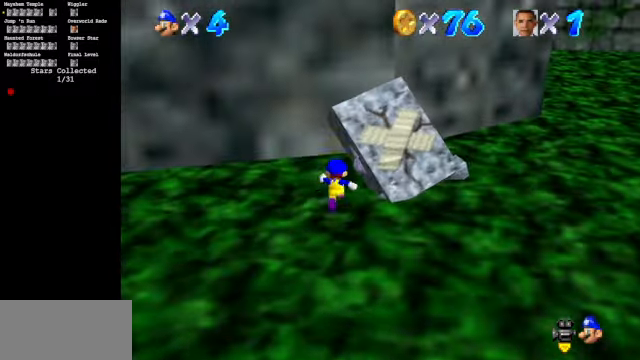
{"buttons": [], "left_stick": "up-right", "events": [[133, "C_LEFT", "down"], [233, "C_LEFT", "up"], [400, "left_stick", "up-right"]]}
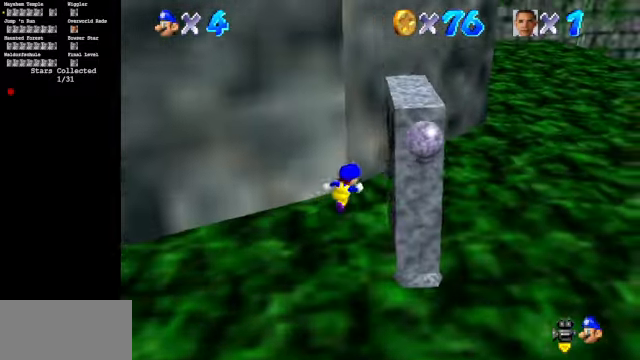
{"buttons": [], "left_stick": "down", "events": [[200, "left_stick", "right"], [433, "left_stick", "down"]]}
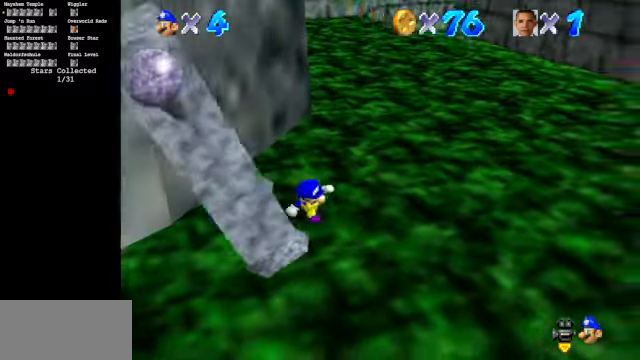
{"buttons": [], "left_stick": "center", "events": [[200, "left_stick", "down-left"], [367, "A", "down"], [433, "left_stick", "center"], [467, "A", "up"]]}
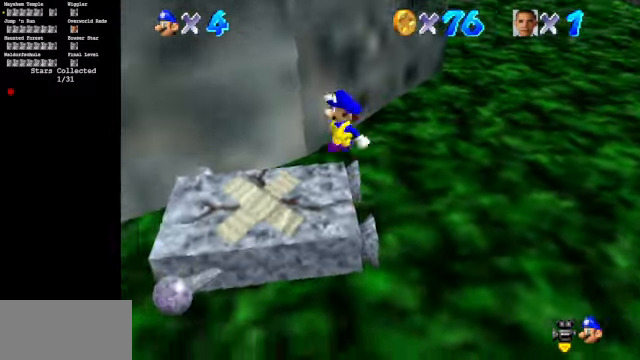
{"buttons": [], "left_stick": "right", "events": [[100, "left_stick", "right"], [300, "A", "down"], [300, "B", "down"], [400, "A", "up"], [400, "B", "up"]]}
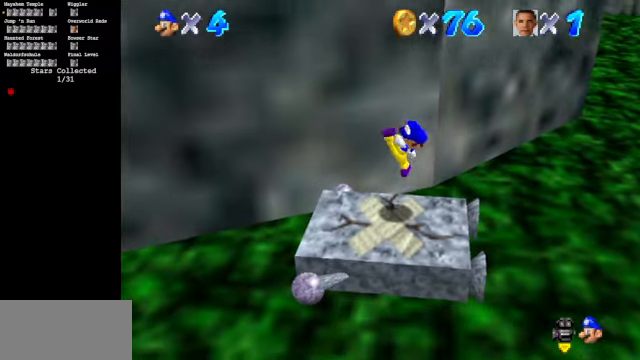
{"buttons": [], "left_stick": "center", "events": [[100, "left_stick", "down-right"], [233, "A", "down"], [233, "B", "down"], [233, "left_stick", "left"], [300, "left_stick", "center"], [333, "A", "up"], [333, "B", "up"]]}
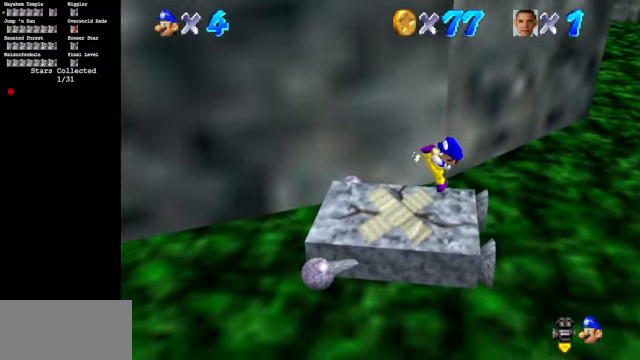
{"buttons": ["A", "B"], "left_stick": "center", "events": [[133, "A", "down"], [133, "B", "down"], [233, "B", "up"], [266, "A", "up"], [500, "A", "down"], [500, "B", "down"]]}
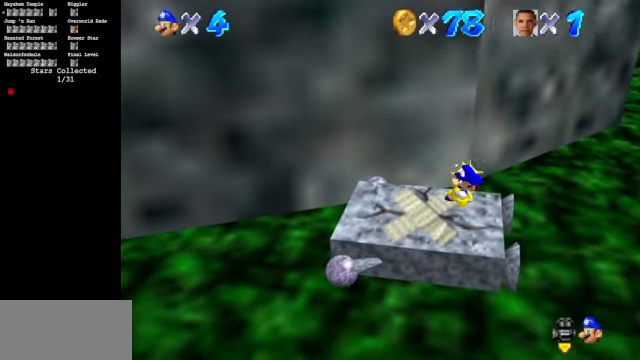
{"buttons": ["A", "B"], "left_stick": "center", "events": [[100, "B", "up"], [166, "A", "up"], [400, "A", "down"], [400, "B", "down"]]}
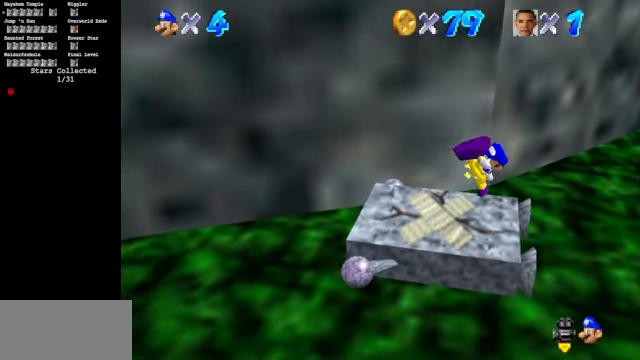
{"buttons": [], "left_stick": "center", "events": [[66, "A", "up"], [66, "B", "up"], [300, "A", "down"], [300, "B", "down"], [466, "A", "up"], [466, "B", "up"]]}
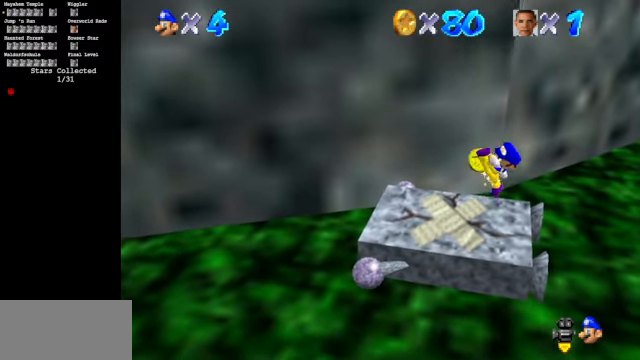
{"buttons": [], "left_stick": "center", "events": [[166, "A", "down"], [166, "B", "down"], [366, "A", "up"], [366, "B", "up"]]}
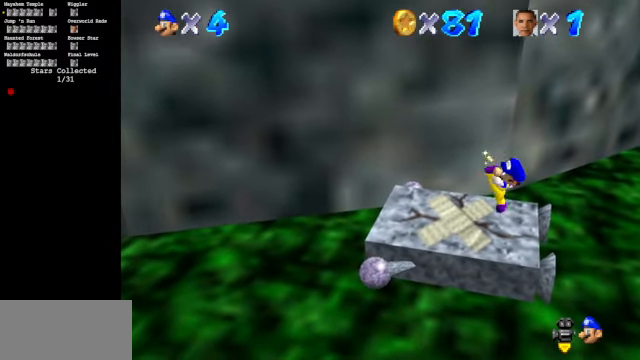
{"buttons": [], "left_stick": "left", "events": [[66, "A", "down"], [166, "left_stick", "left"], [400, "A", "up"]]}
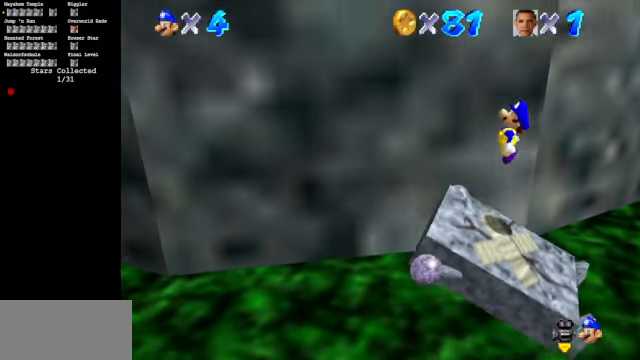
{"buttons": [], "left_stick": "right", "events": [[66, "B", "down"], [133, "left_stick", "center"], [233, "left_stick", "right"], [433, "B", "up"]]}
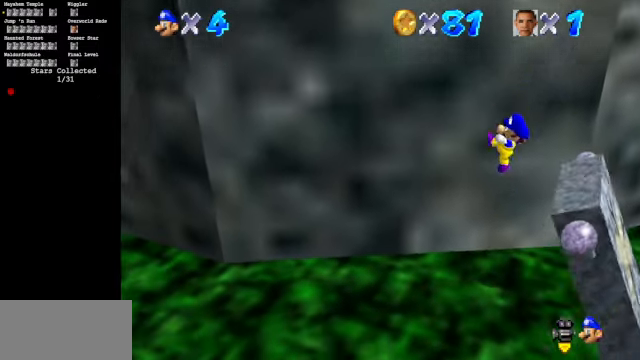
{"buttons": [], "left_stick": "center", "events": [[400, "left_stick", "center"]]}
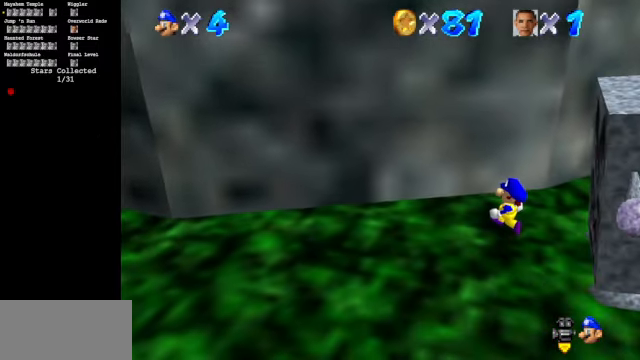
{"buttons": [], "left_stick": "down", "events": [[200, "A", "down"], [366, "left_stick", "down"], [466, "A", "up"]]}
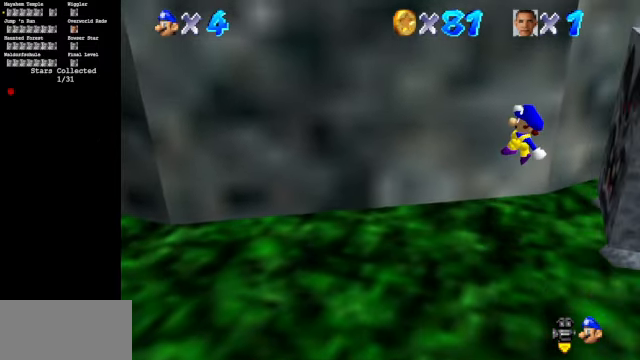
{"buttons": [], "left_stick": "center", "events": [[166, "B", "down"], [266, "left_stick", "down-right"], [300, "B", "up"], [433, "left_stick", "center"]]}
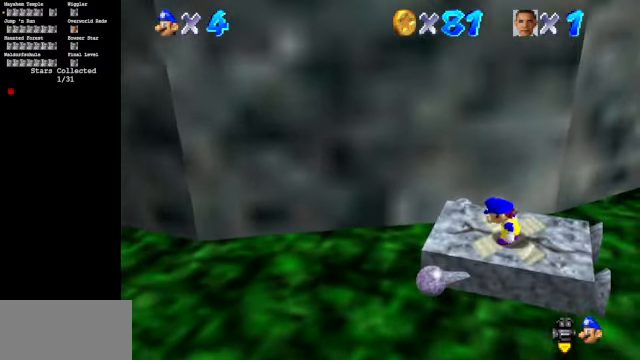
{"buttons": [], "left_stick": "center", "events": [[200, "A", "down"], [200, "B", "down"], [400, "A", "up"], [400, "B", "up"]]}
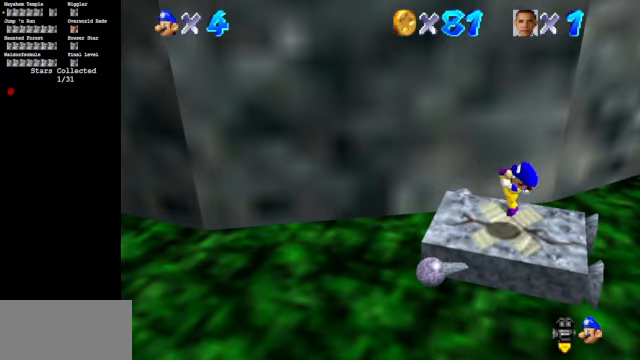
{"buttons": [], "left_stick": "center", "events": [[100, "A", "down"], [100, "Z", "down"], [234, "A", "up"], [300, "Z", "up"]]}
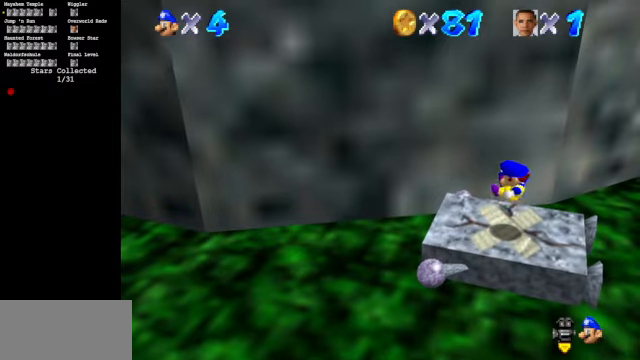
{"buttons": [], "left_stick": "up-right", "events": [[334, "left_stick", "up-right"]]}
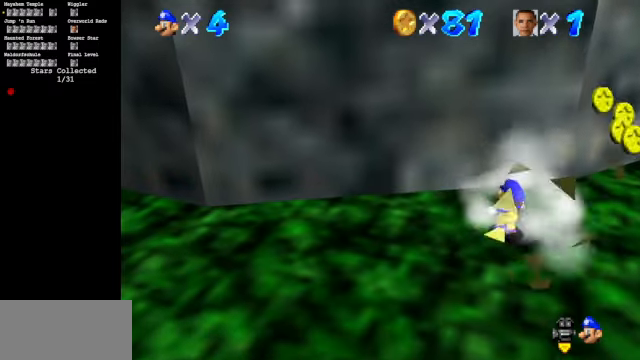
{"buttons": [], "left_stick": "right", "events": [[134, "left_stick", "right"]]}
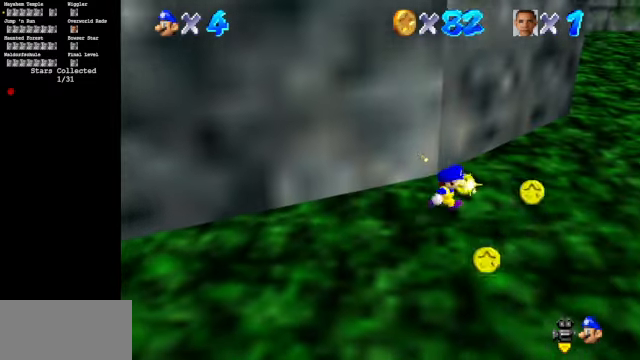
{"buttons": [], "left_stick": "down", "events": [[167, "left_stick", "down"]]}
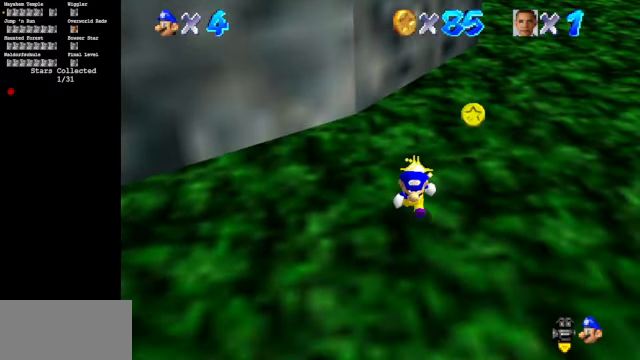
{"buttons": ["C_DOWN", "C_RIGHT"], "left_stick": "up", "events": [[234, "left_stick", "right"], [300, "left_stick", "up-right"], [467, "left_stick", "up"], [500, "C_DOWN", "down"], [500, "C_RIGHT", "down"]]}
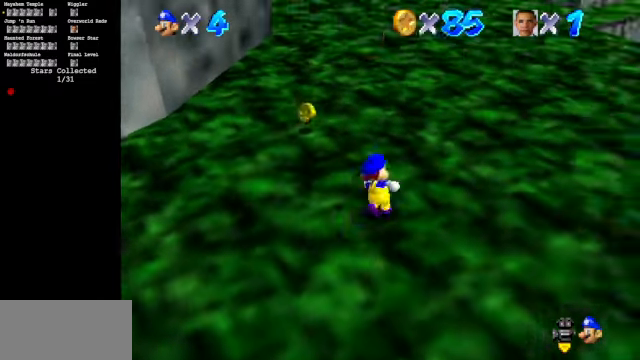
{"buttons": [], "left_stick": "up", "events": [[234, "C_DOWN", "up"], [234, "C_RIGHT", "up"]]}